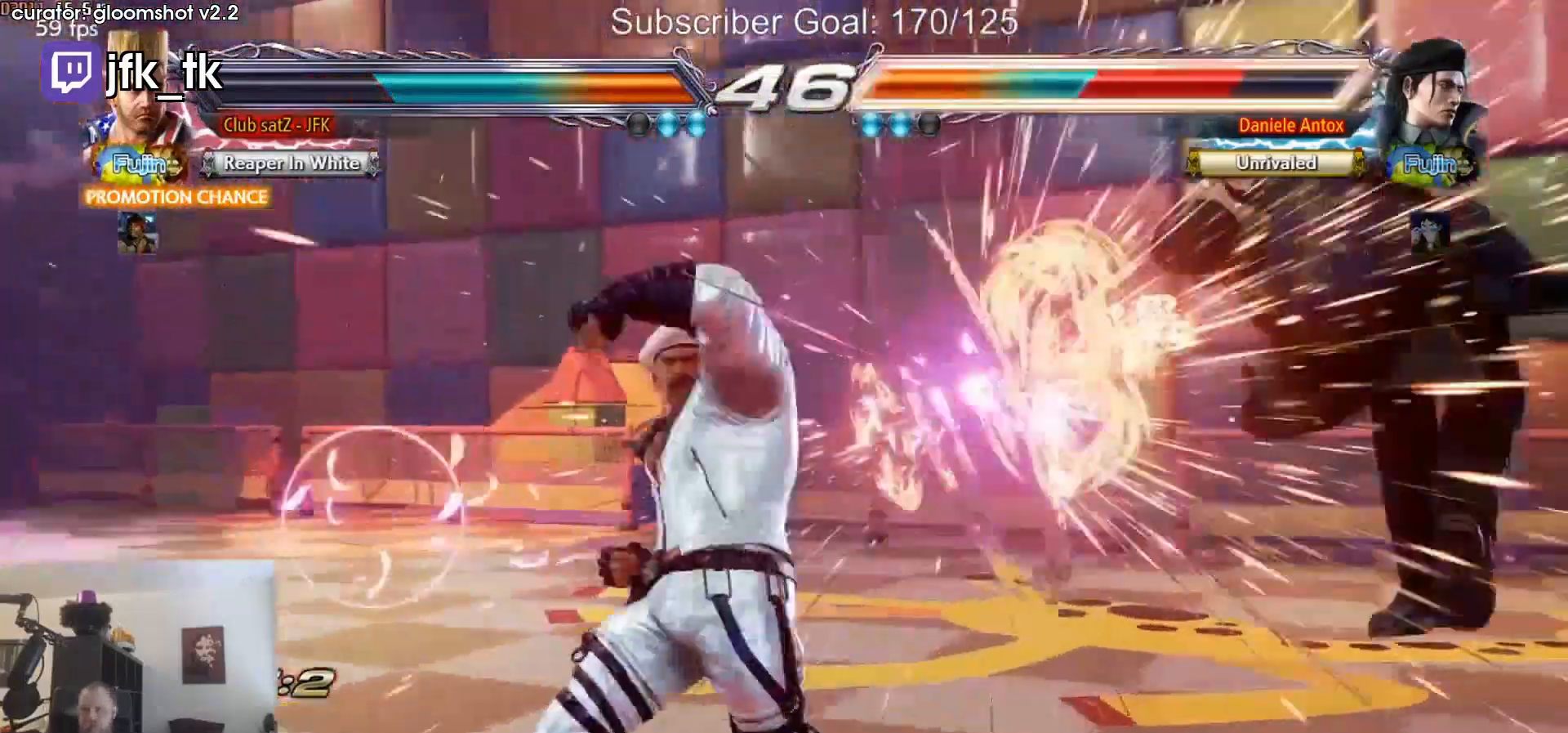
Gameplay with a controller (arcade stick); each line is a JSON object with the inputs held at the frame after it (dt_ms = milliseconds from this image to that frame). "events" lists button and stick changes between this image and that frame as [ms after this image, input, new state], when the widget could be followed in between. Not read: L3 R1 R2 R3.
{"dt_ms": 500, "buttons": [], "left_stick": "right"}
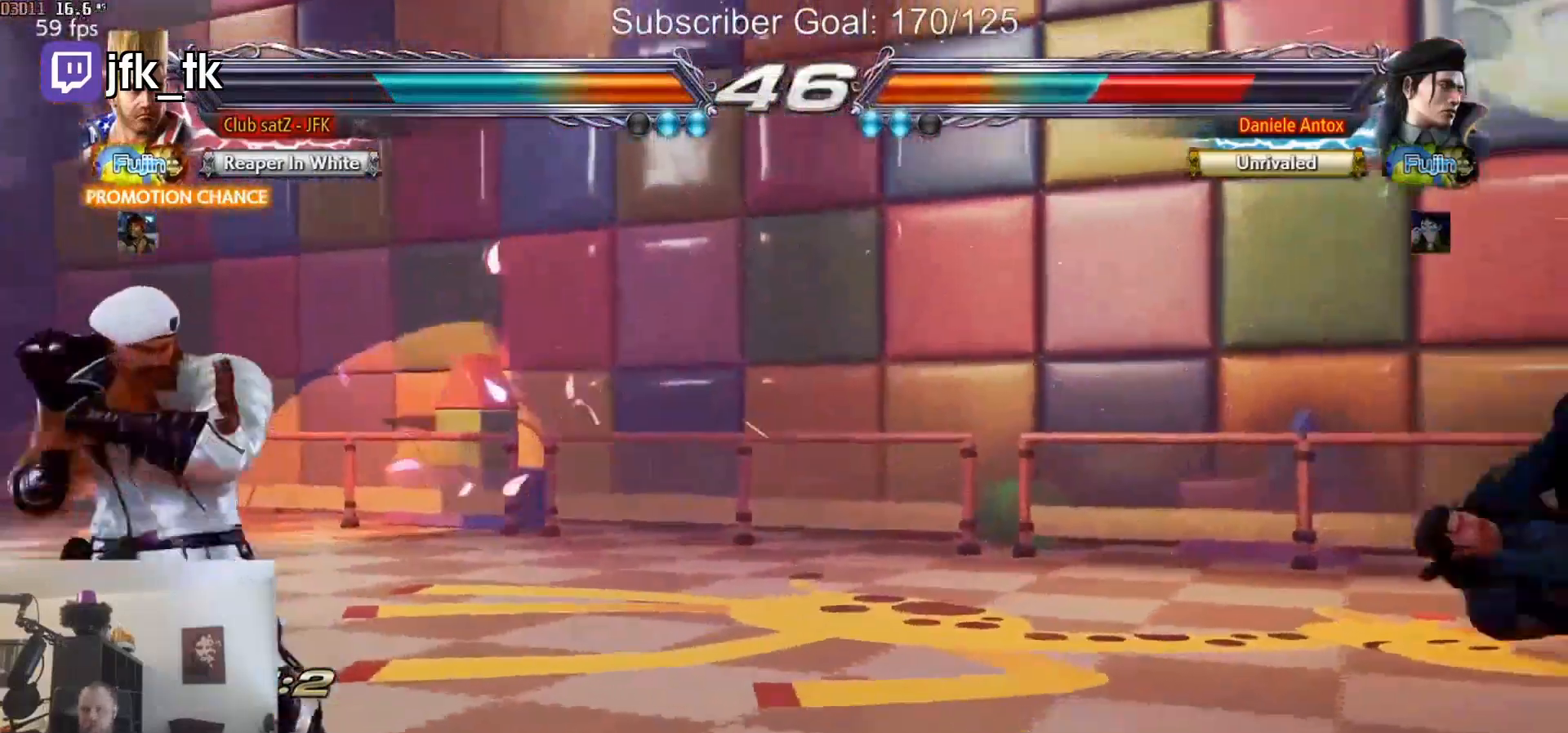
{"dt_ms": 1000, "buttons": [], "left_stick": "left"}
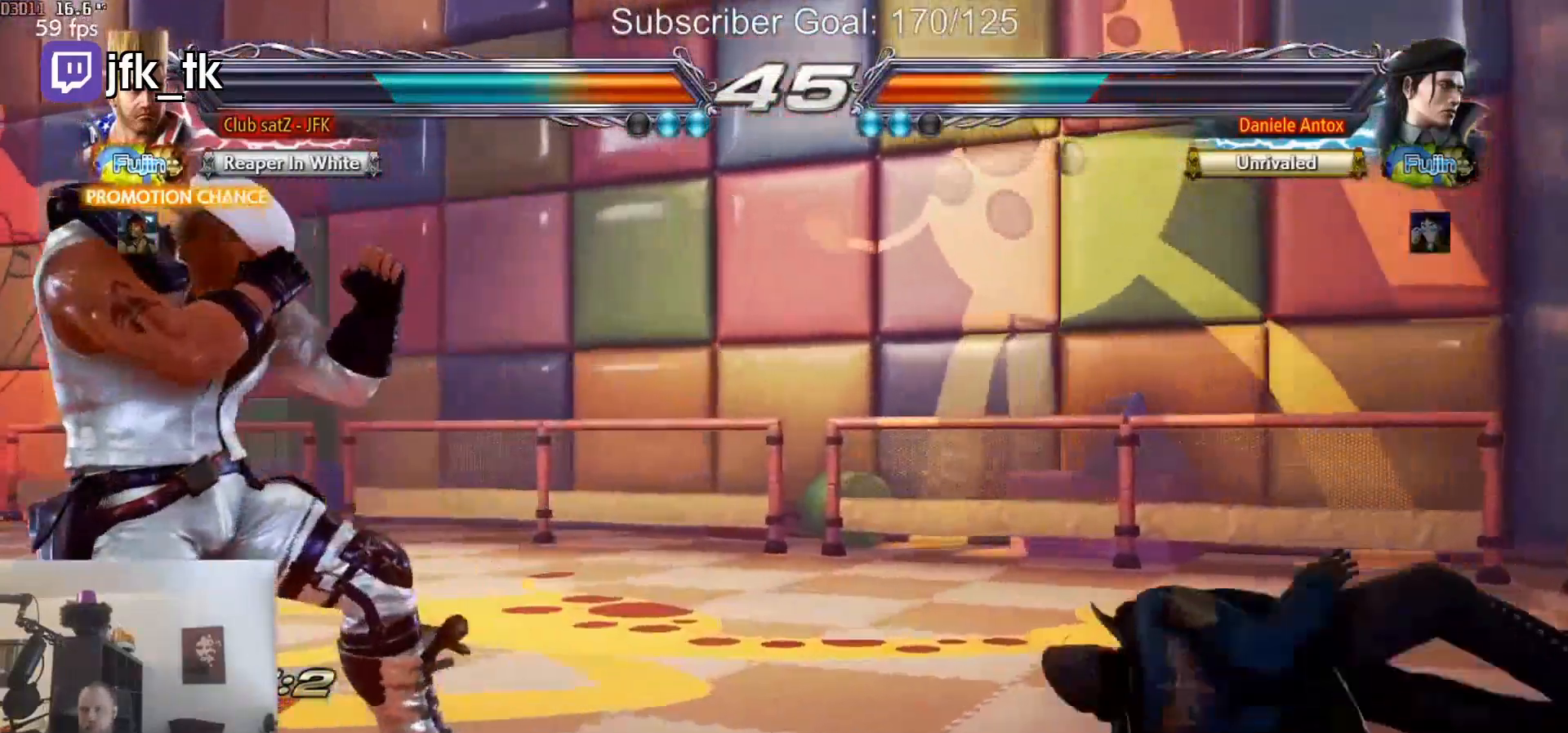
{"dt_ms": 500, "buttons": [], "left_stick": "up"}
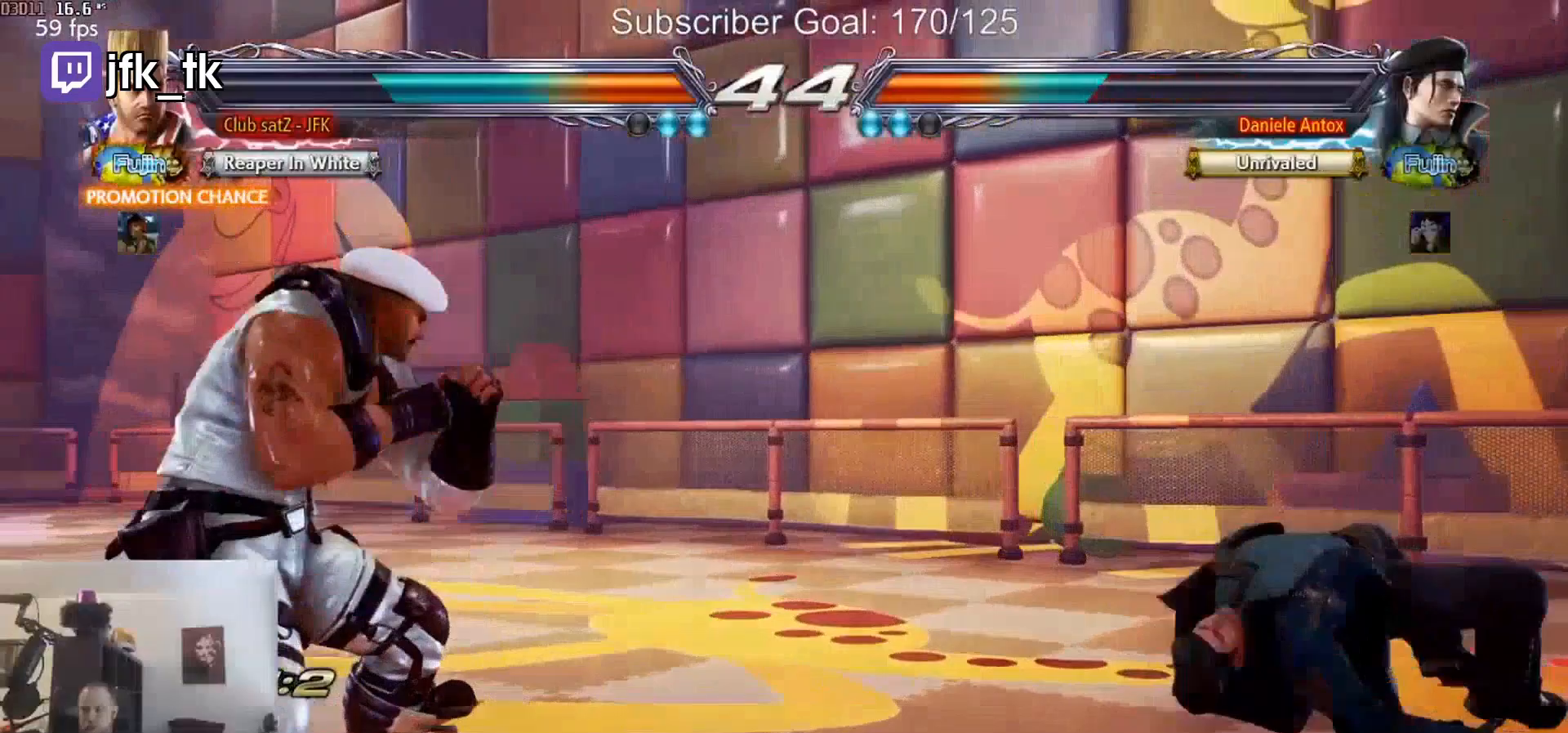
{"dt_ms": 500, "buttons": [], "left_stick": "right", "events": [[100, "left_stick", "center"], [200, "left_stick", "right"]]}
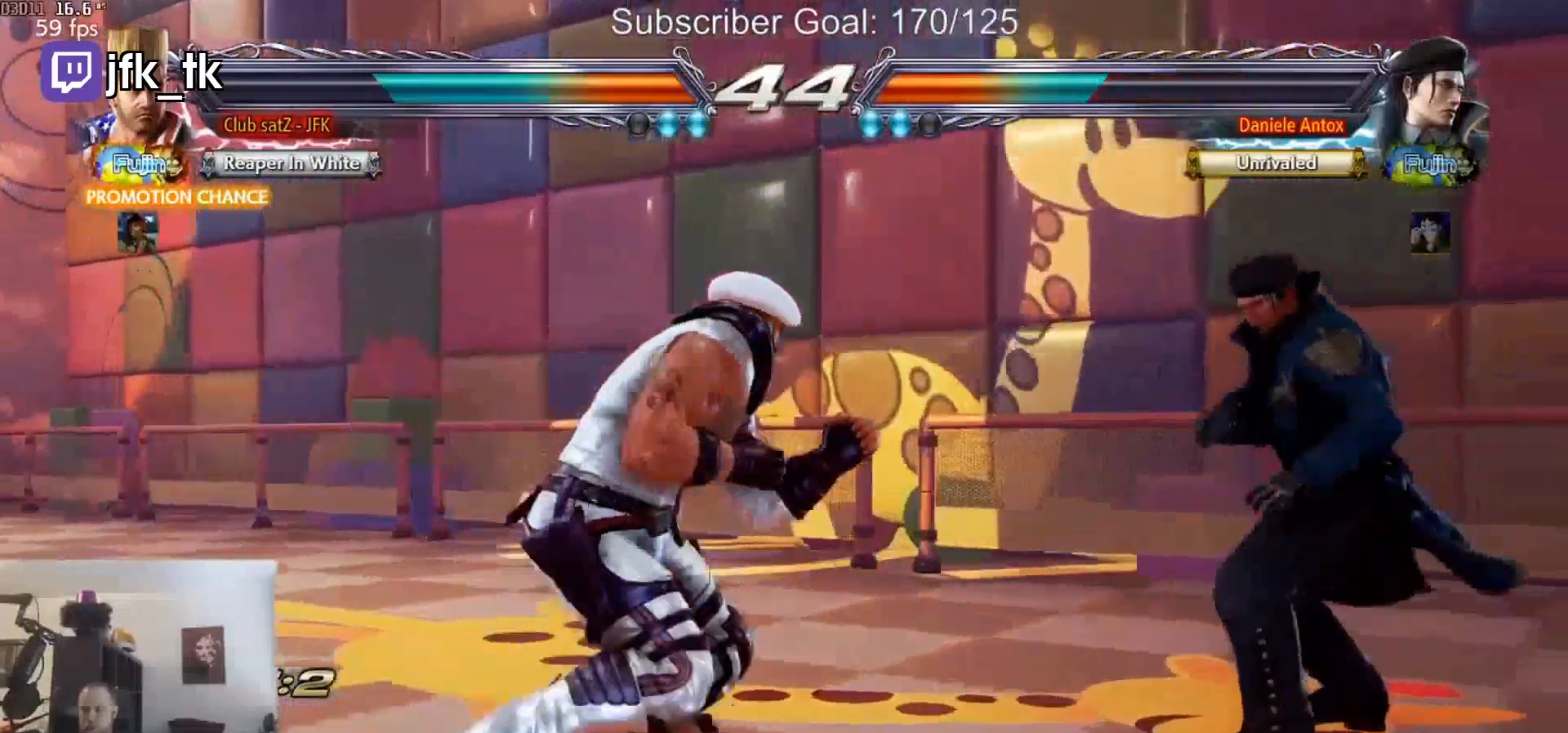
{"dt_ms": 1000, "buttons": [], "left_stick": "left"}